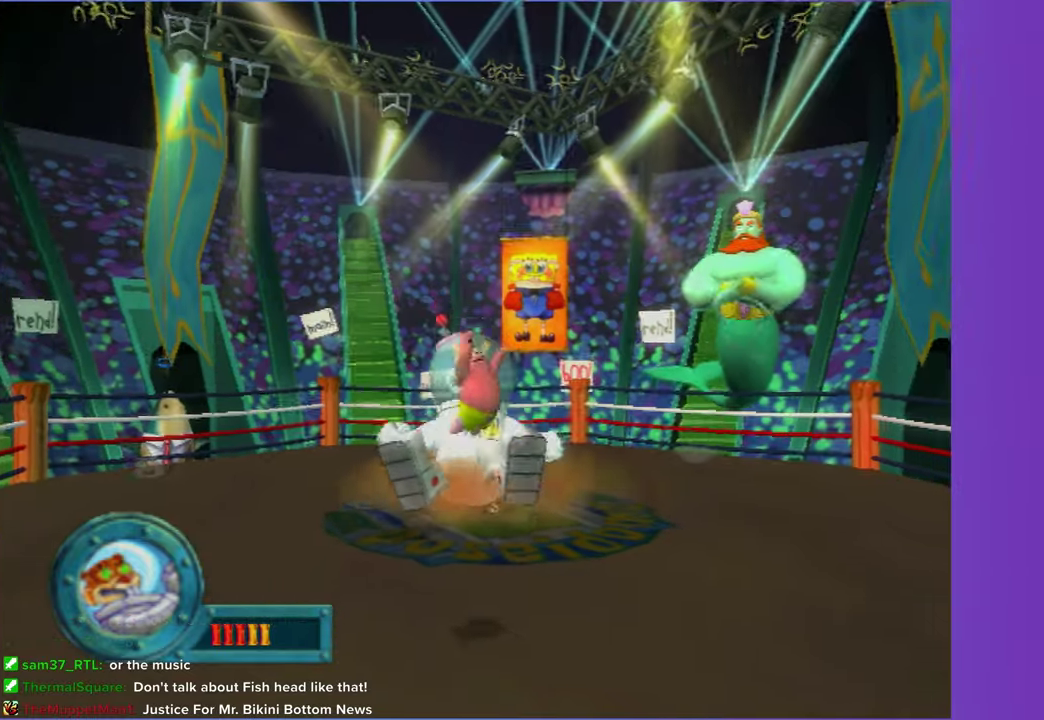
Gameplay with a controller (Xbox layout); each line is a JSON object with the inputs held at the frame after it. "events" lists button and stick changes between this image and that frame as [ms after this image, input, new state], when the widget could be followed in between. Not read: L3 R3.
{"buttons": [], "left_stick": "up", "right_stick": "center", "events": [[17, "left_stick", "up"], [117, "B", "up"]]}
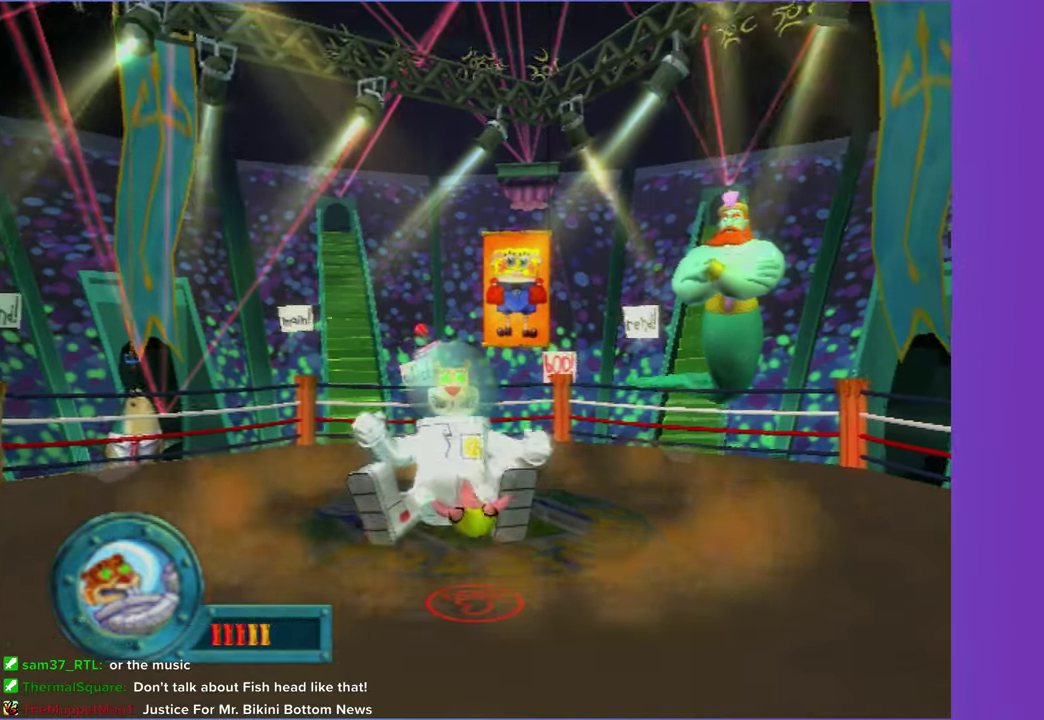
{"buttons": [], "left_stick": "right", "right_stick": "center", "events": [[33, "left_stick", "center"], [350, "left_stick", "right"]]}
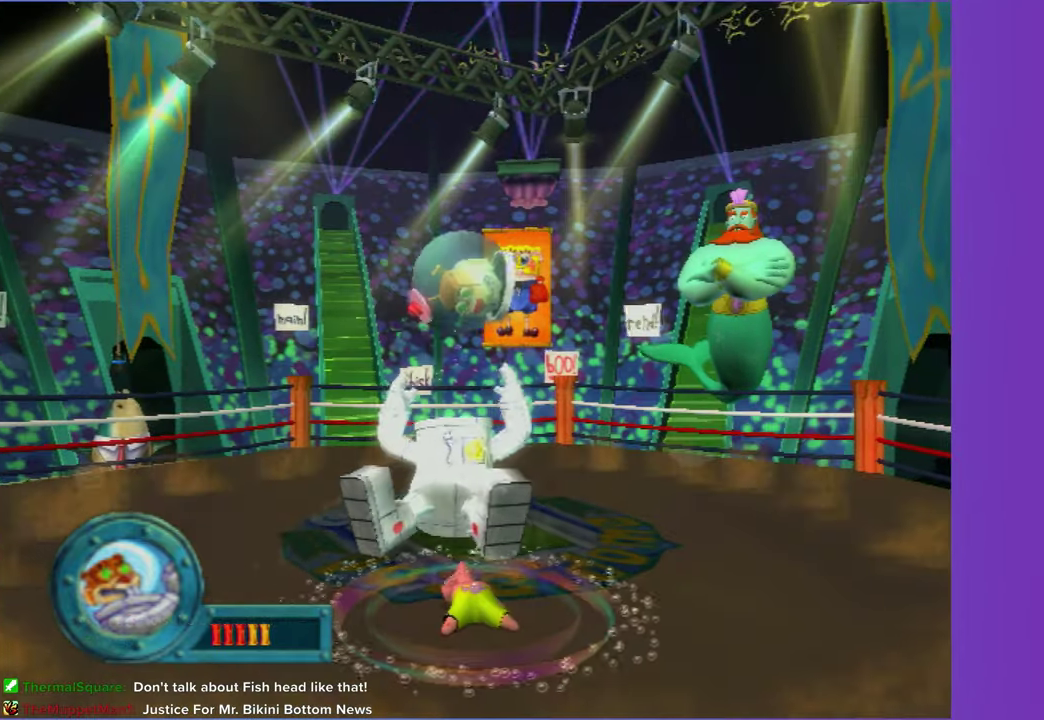
{"buttons": [], "left_stick": "right", "right_stick": "center", "events": []}
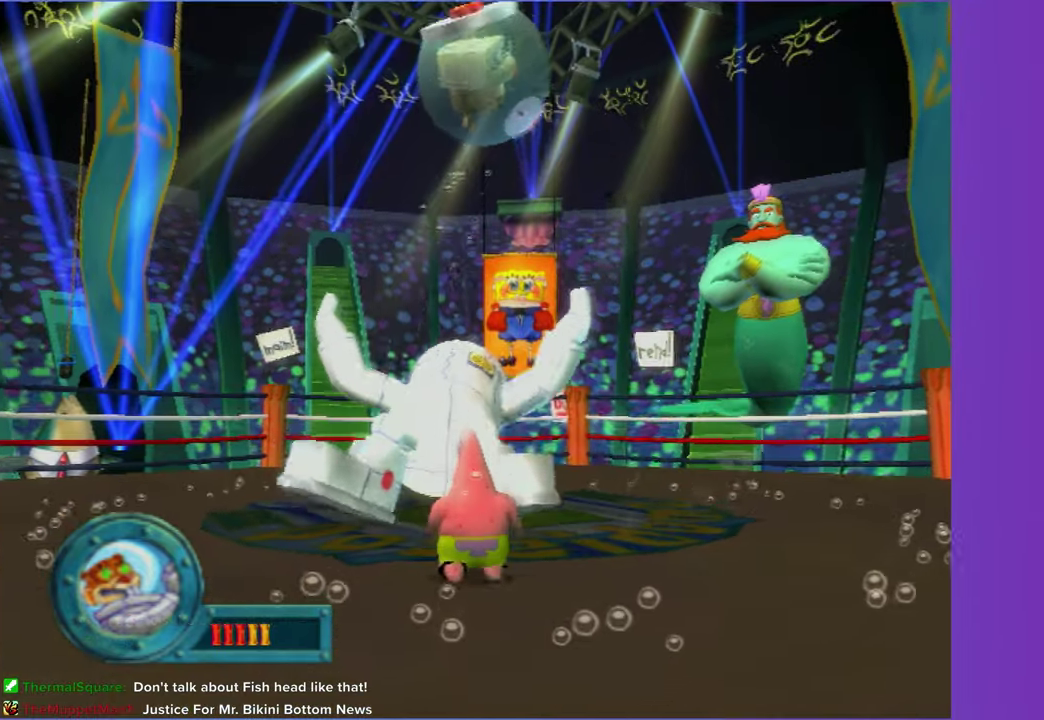
{"buttons": [], "left_stick": "up-right", "right_stick": "center", "events": [[383, "left_stick", "up-right"]]}
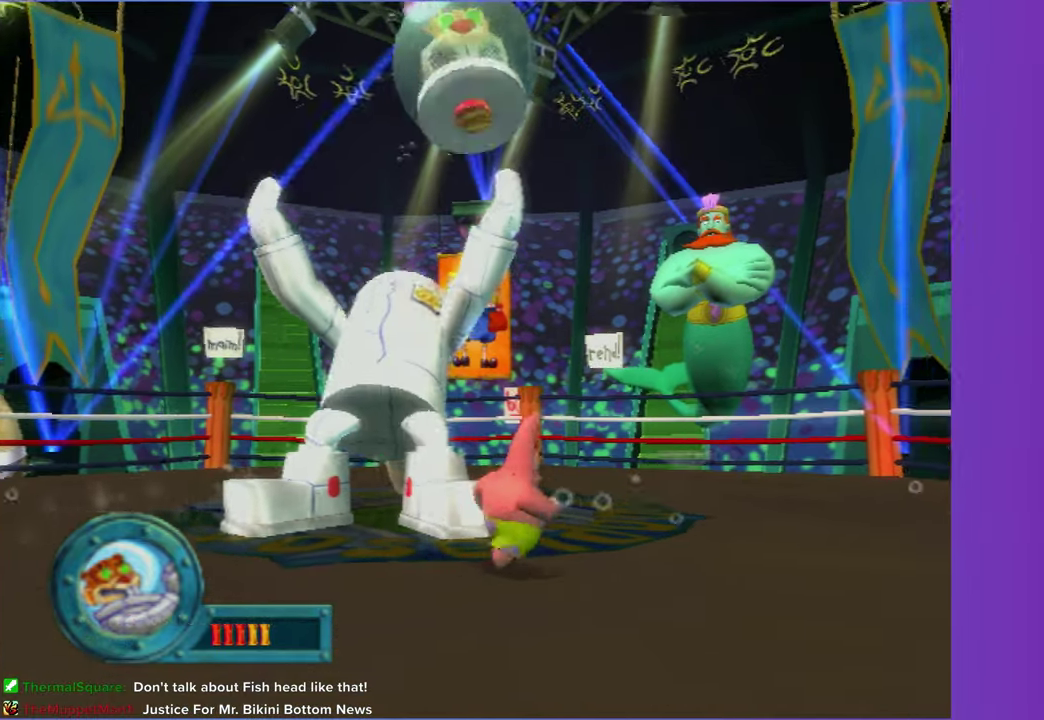
{"buttons": [], "left_stick": "up-left", "right_stick": "center", "events": [[433, "left_stick", "up"], [483, "left_stick", "up-left"]]}
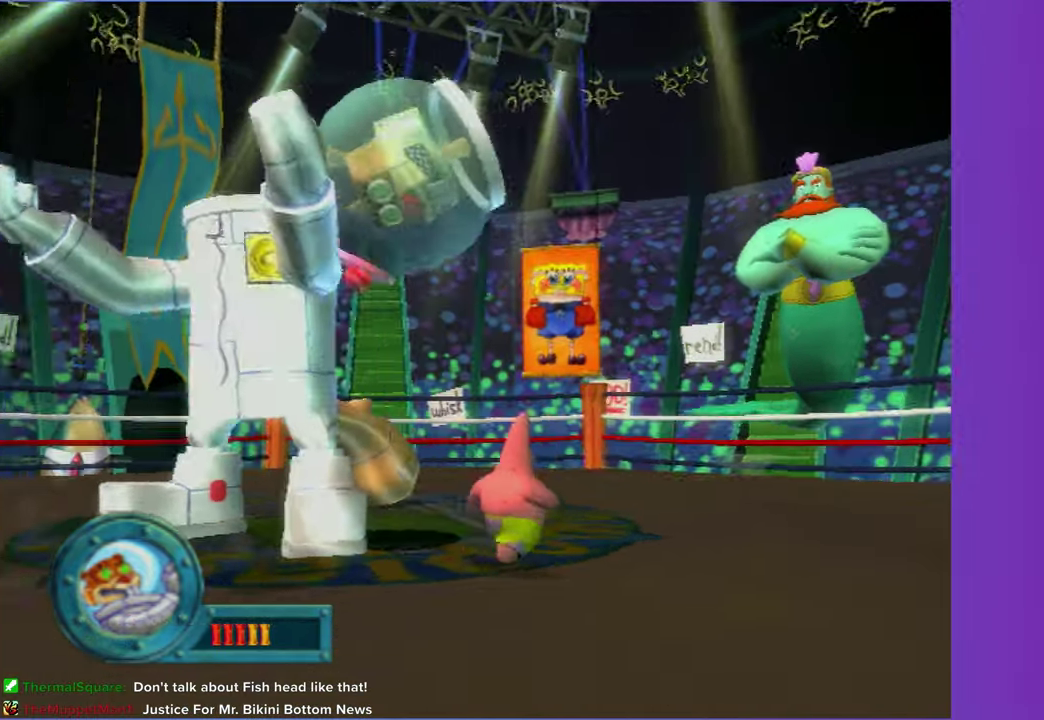
{"buttons": [], "left_stick": "down", "right_stick": "center", "events": [[200, "B", "down"], [283, "left_stick", "right"], [300, "B", "up"], [350, "left_stick", "down-right"], [400, "B", "down"], [400, "left_stick", "down"], [500, "B", "up"]]}
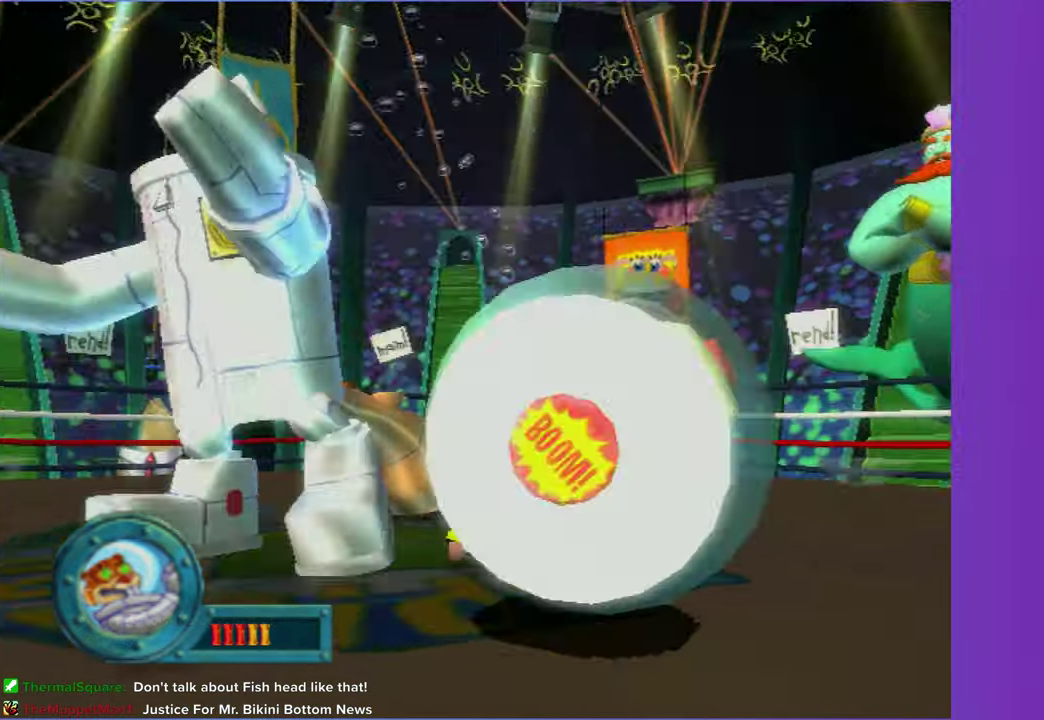
{"buttons": ["B"], "left_stick": "up-right", "right_stick": "center", "events": [[167, "left_stick", "down-right"], [217, "left_stick", "right"], [450, "B", "down"], [467, "left_stick", "up-right"]]}
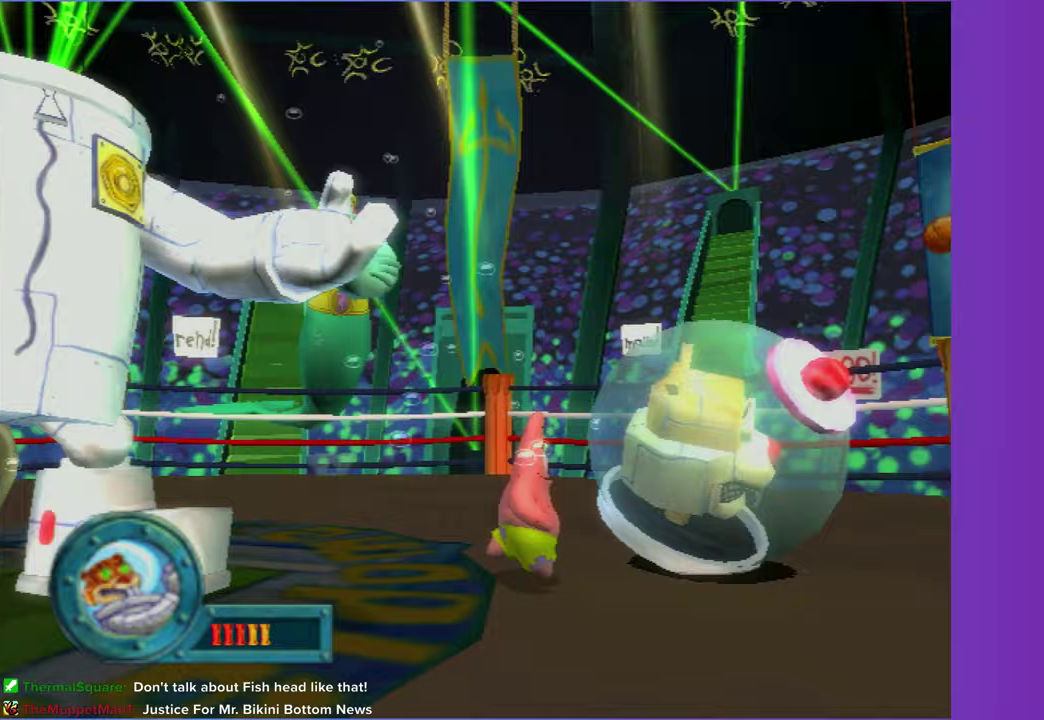
{"buttons": ["B"], "left_stick": "up-left", "right_stick": "left", "events": [[50, "B", "up"], [150, "B", "down"], [250, "B", "up"], [417, "left_stick", "up"], [450, "B", "down"], [483, "left_stick", "up-left"], [483, "right_stick", "left"]]}
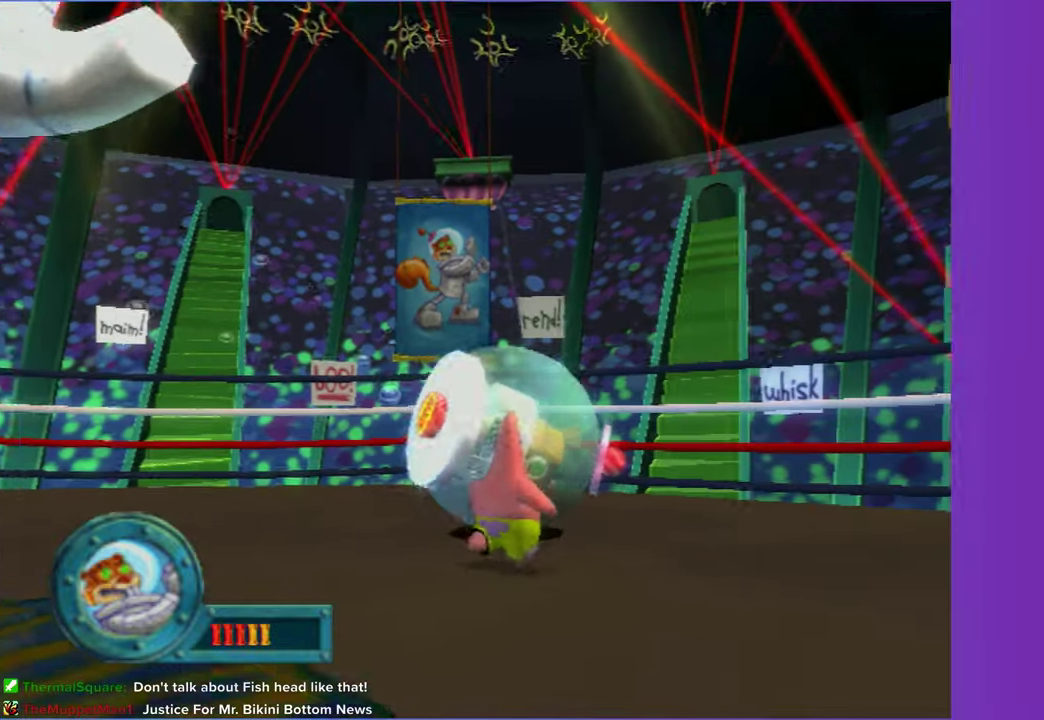
{"buttons": ["B"], "left_stick": "up", "right_stick": "center", "events": [[67, "B", "up"], [133, "right_stick", "center"], [167, "left_stick", "up"], [200, "B", "down"], [300, "B", "up"], [400, "B", "down"]]}
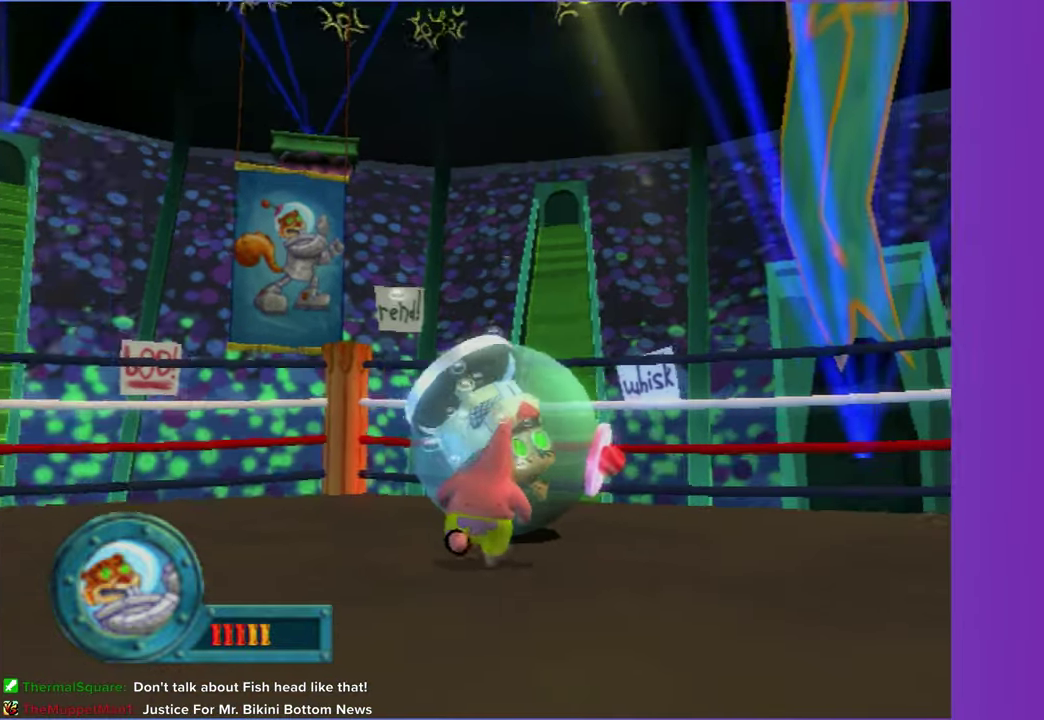
{"buttons": [], "left_stick": "up-right", "right_stick": "left", "events": [[17, "B", "up"], [100, "B", "down"], [183, "left_stick", "up-right"], [217, "right_stick", "left"], [283, "B", "up"]]}
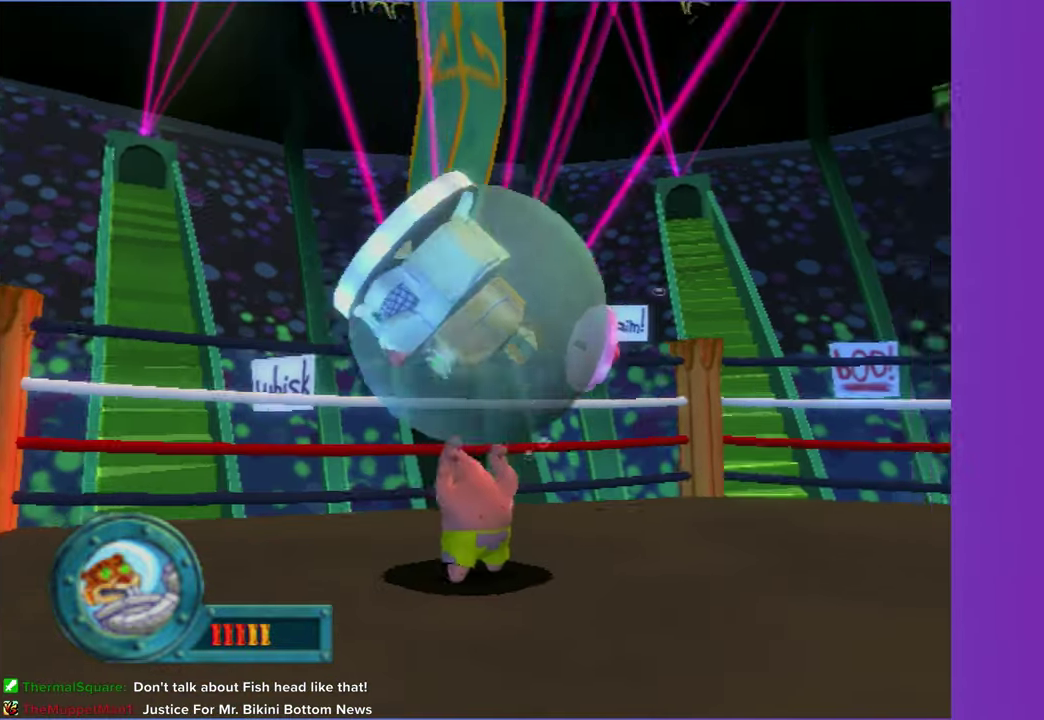
{"buttons": [], "left_stick": "up-right", "right_stick": "center", "events": [[267, "right_stick", "center"]]}
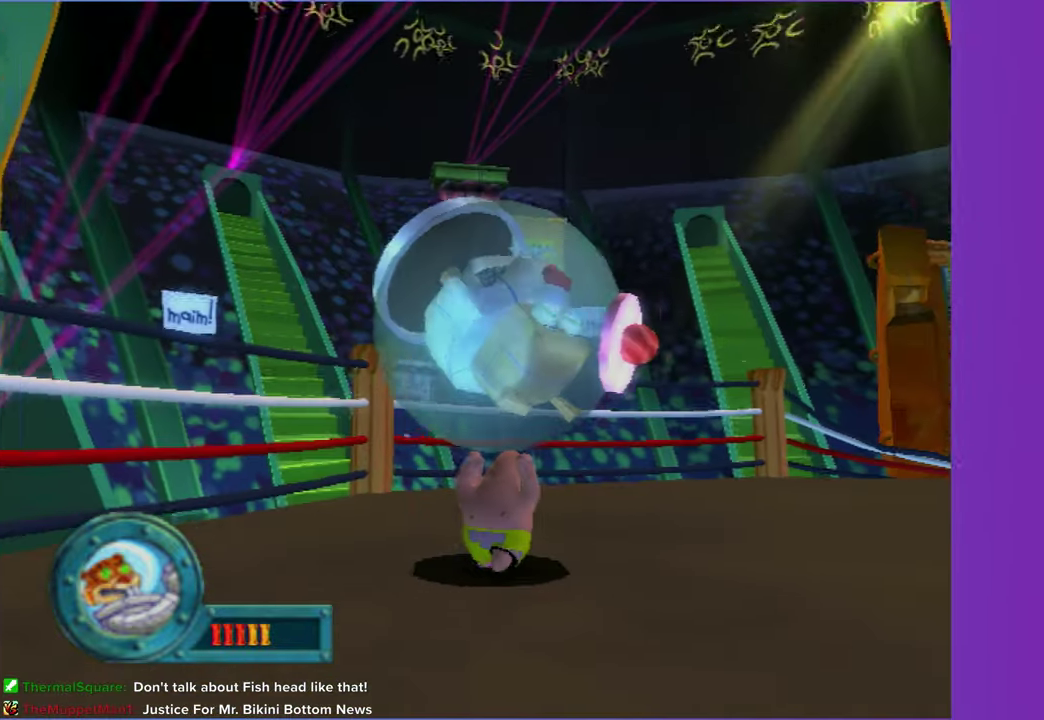
{"buttons": [], "left_stick": "up", "right_stick": "center", "events": [[383, "left_stick", "up"]]}
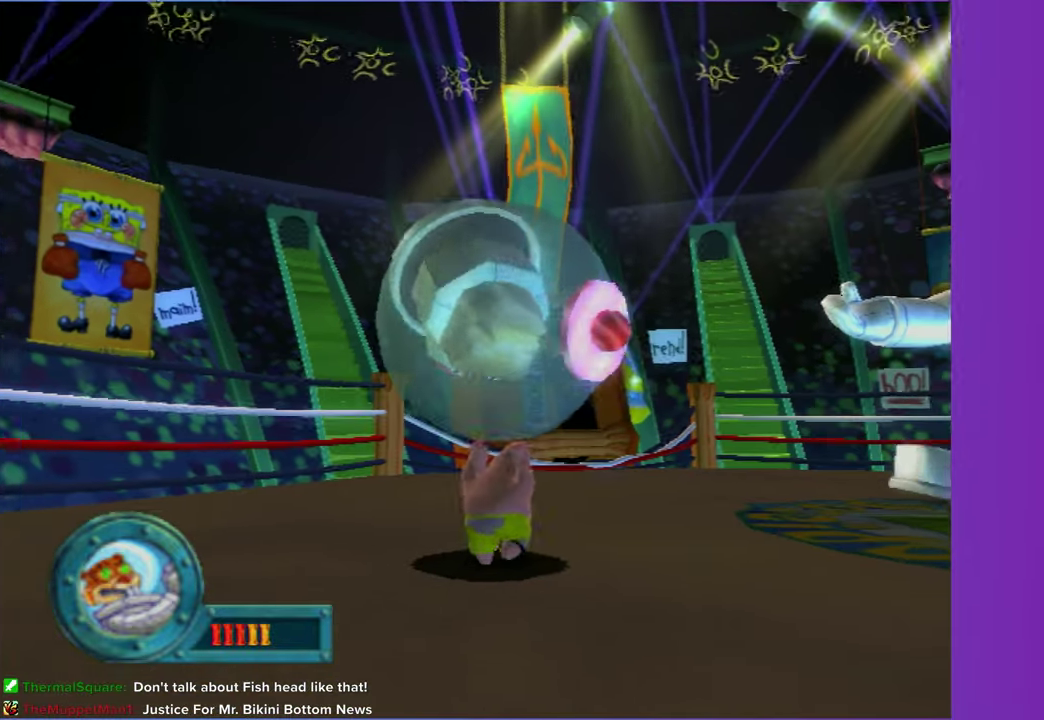
{"buttons": [], "left_stick": "up", "right_stick": "center", "events": []}
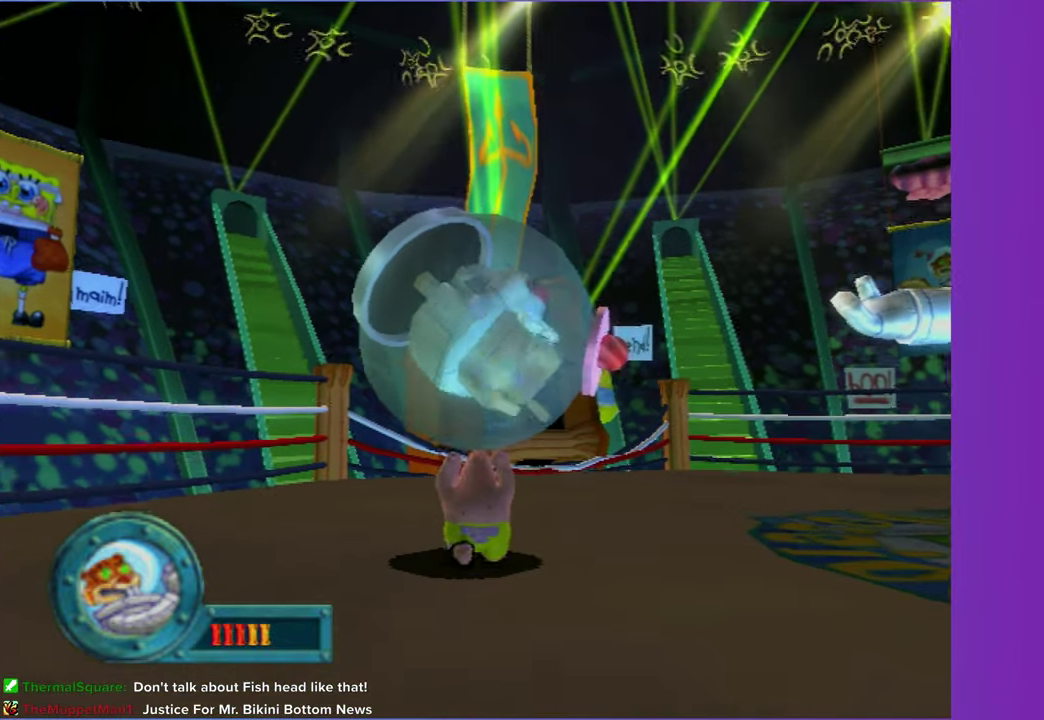
{"buttons": [], "left_stick": "up", "right_stick": "center", "events": []}
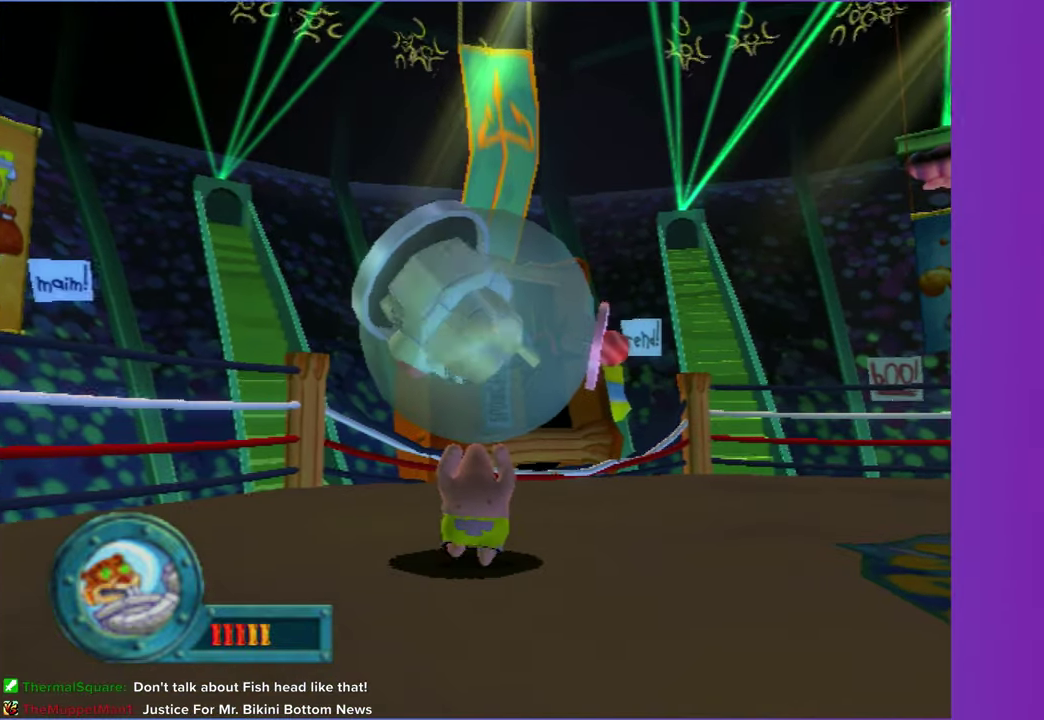
{"buttons": [], "left_stick": "up", "right_stick": "center", "events": []}
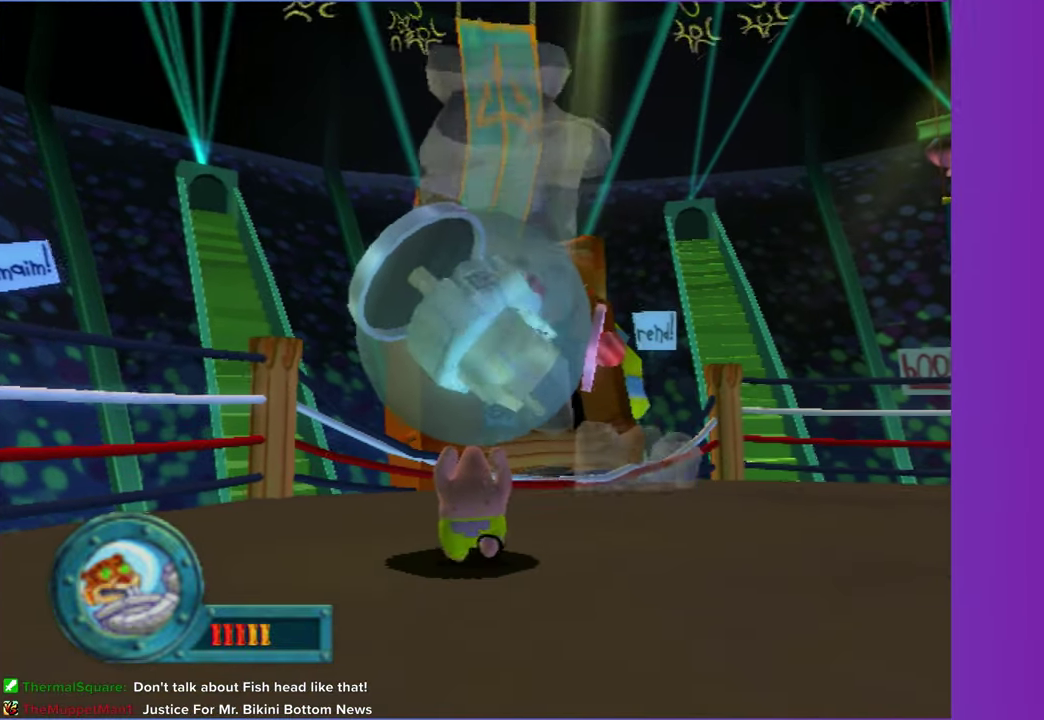
{"buttons": [], "left_stick": "center", "right_stick": "center", "events": [[117, "B", "down"], [200, "B", "up"], [400, "left_stick", "center"]]}
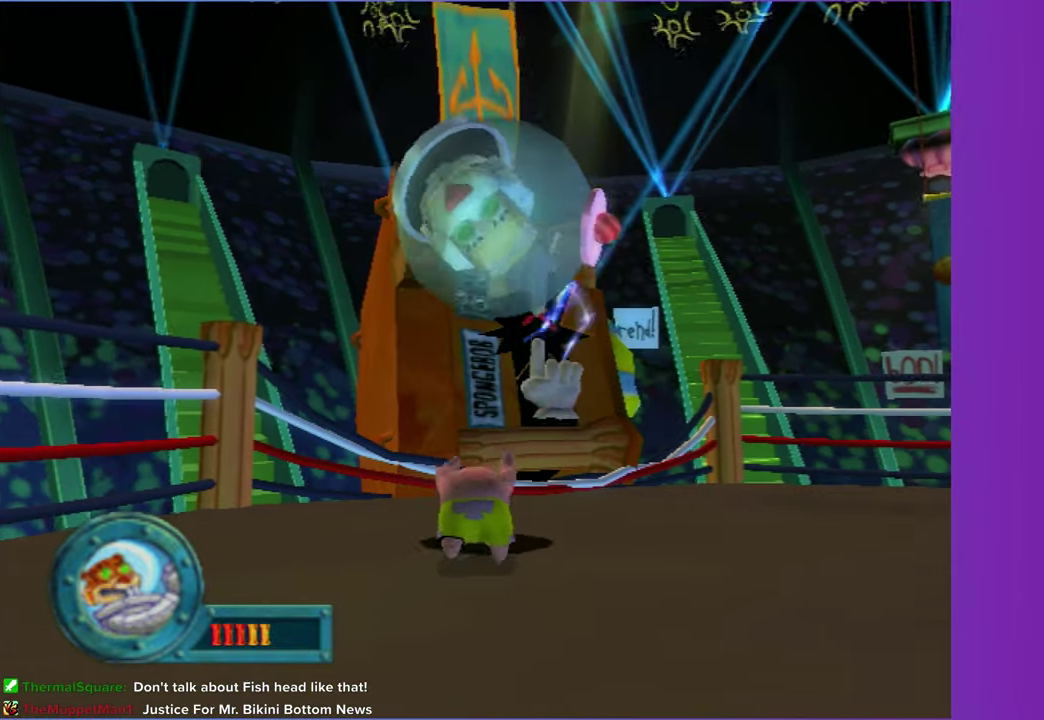
{"buttons": [], "left_stick": "up", "right_stick": "center", "events": [[117, "left_stick", "up"], [133, "right_stick", "left"], [367, "right_stick", "center"]]}
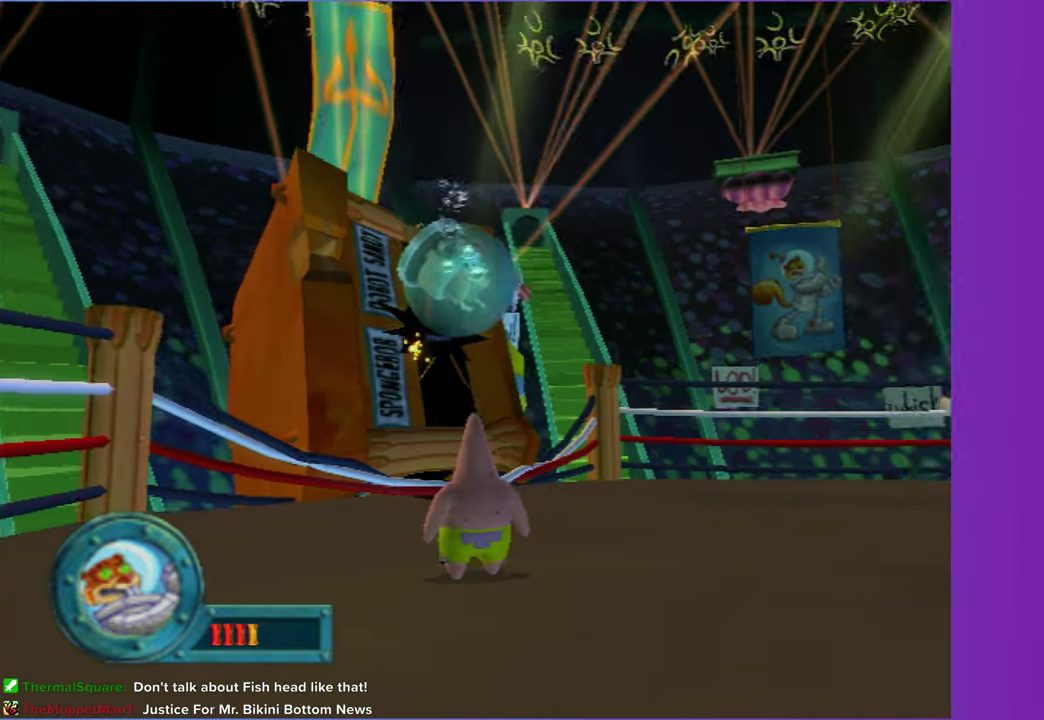
{"buttons": [], "left_stick": "up", "right_stick": "center", "events": []}
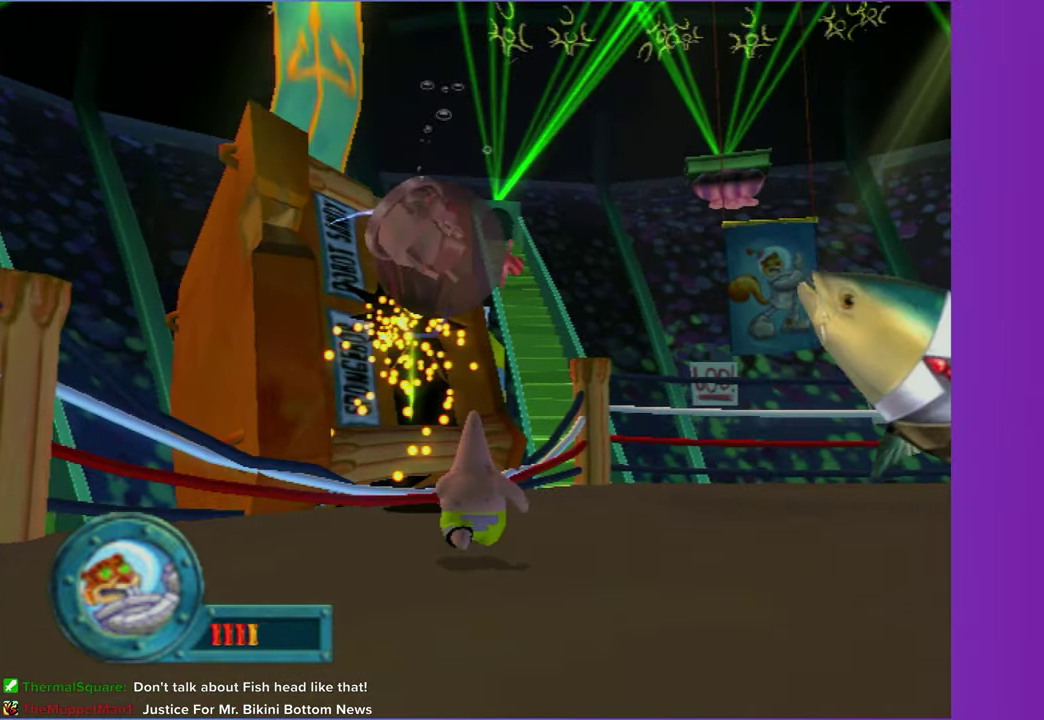
{"buttons": [], "left_stick": "up-left", "right_stick": "center", "events": [[133, "right_stick", "left"], [367, "right_stick", "center"], [417, "left_stick", "up-left"]]}
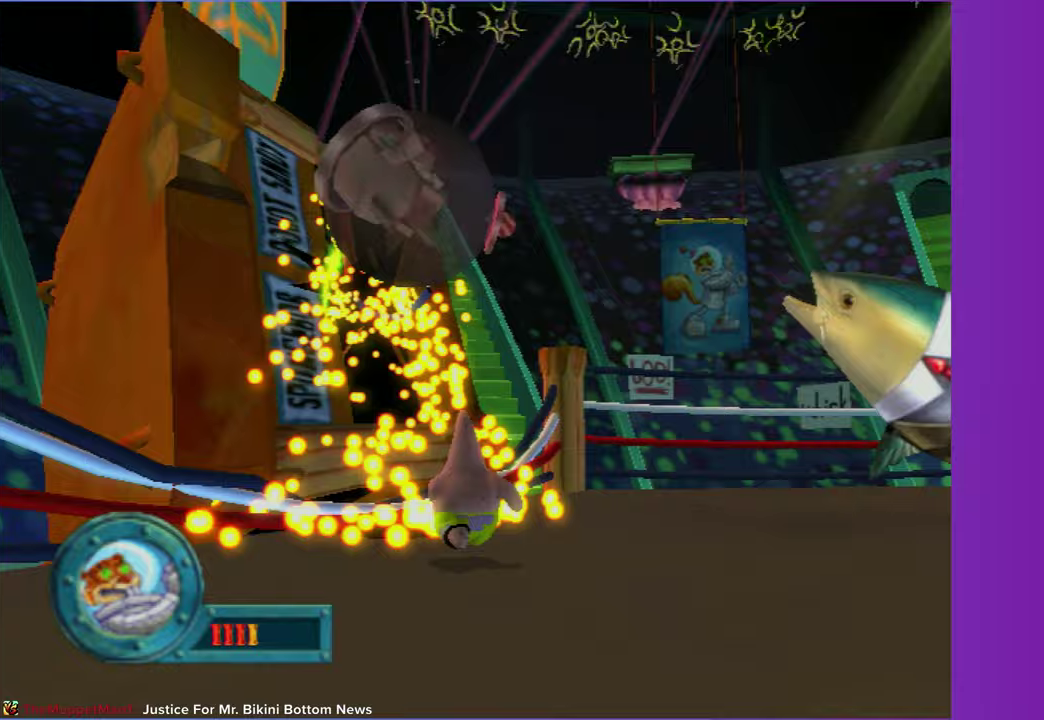
{"buttons": [], "left_stick": "up-left", "right_stick": "center", "events": [[183, "right_stick", "left"], [417, "right_stick", "center"]]}
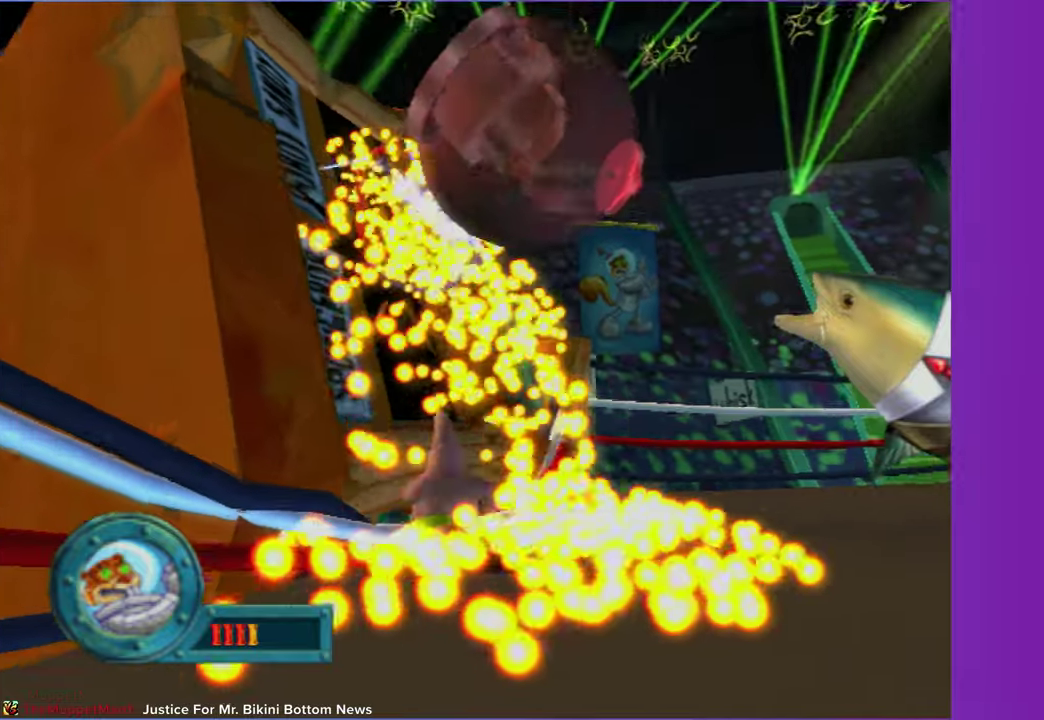
{"buttons": [], "left_stick": "down-left", "right_stick": "center", "events": [[33, "left_stick", "left"], [117, "left_stick", "down-left"], [183, "left_stick", "center"], [433, "left_stick", "down-left"]]}
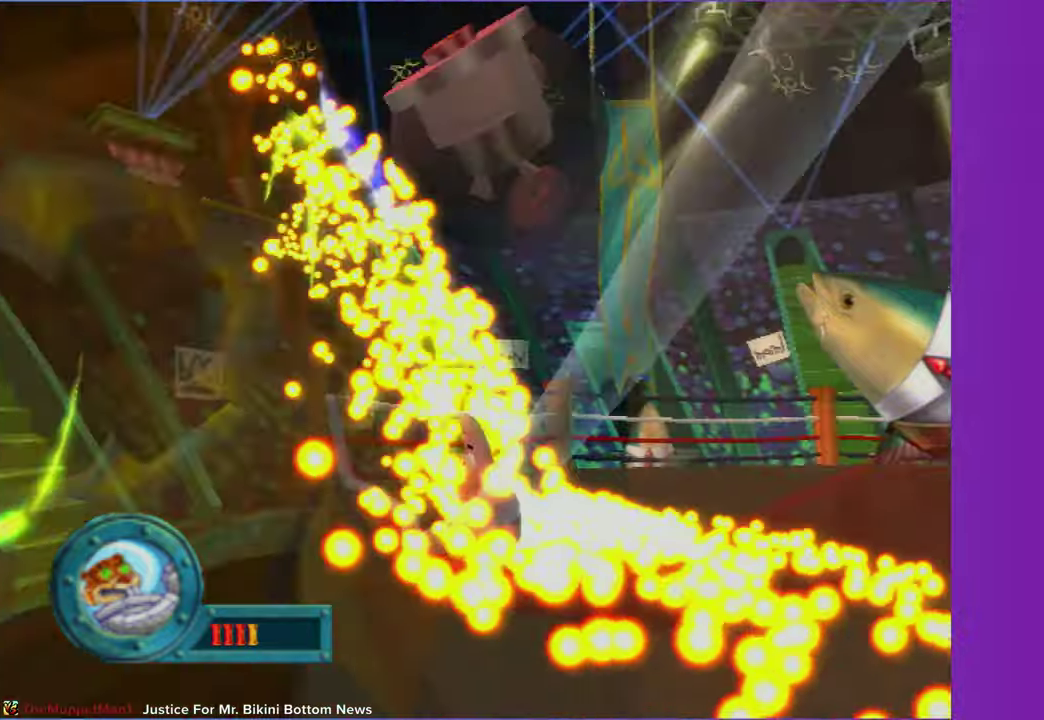
{"buttons": [], "left_stick": "down-left", "right_stick": "center", "events": [[117, "left_stick", "center"], [450, "left_stick", "down-left"]]}
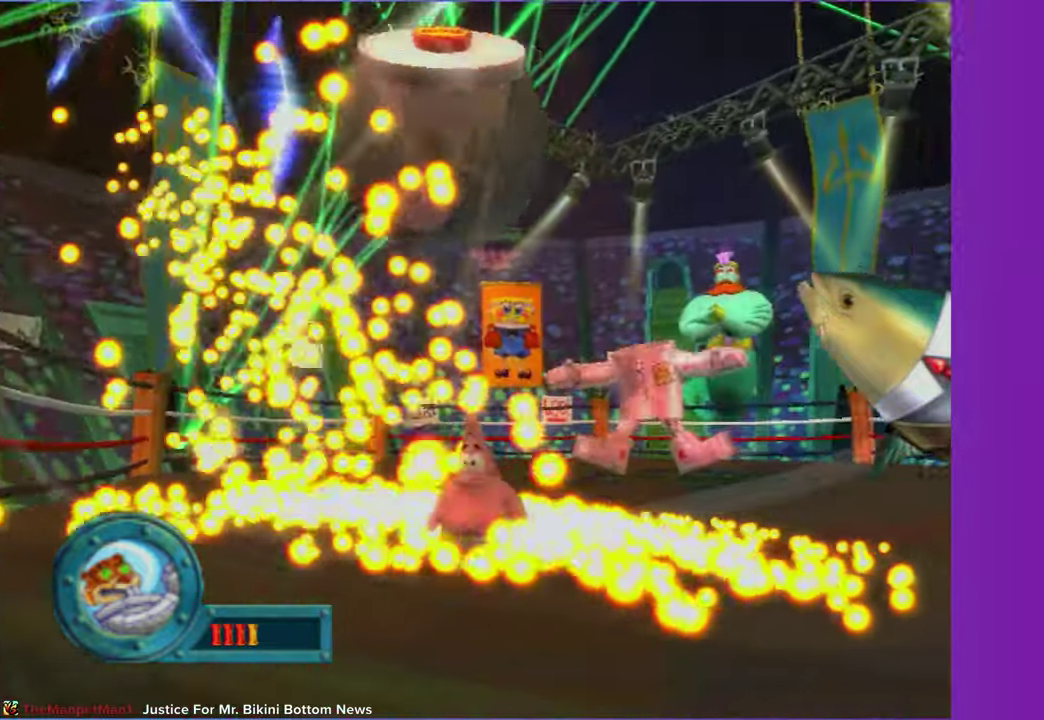
{"buttons": [], "left_stick": "center", "right_stick": "center", "events": [[100, "left_stick", "center"]]}
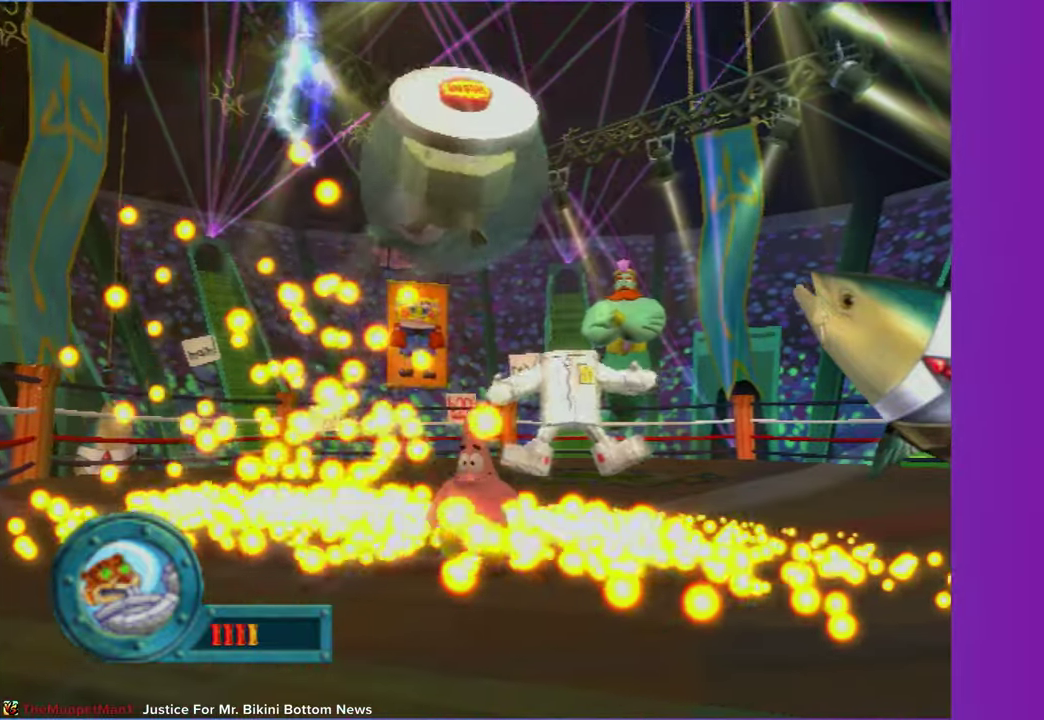
{"buttons": [], "left_stick": "center", "right_stick": "center", "events": [[117, "left_stick", "down"], [233, "left_stick", "center"]]}
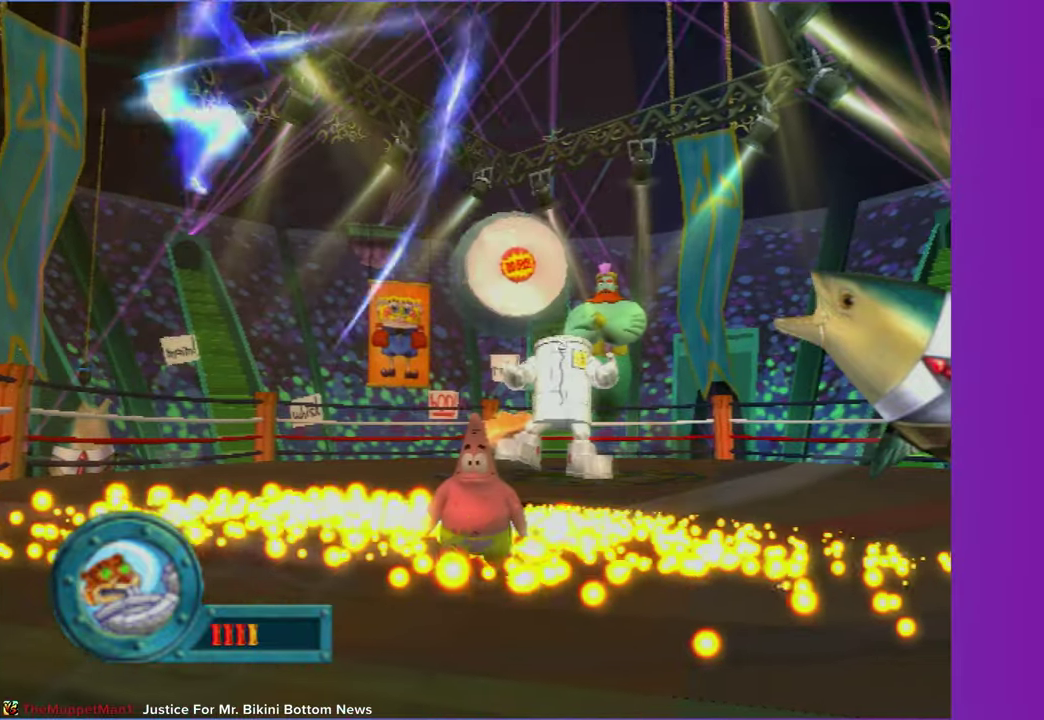
{"buttons": [], "left_stick": "center", "right_stick": "center", "events": []}
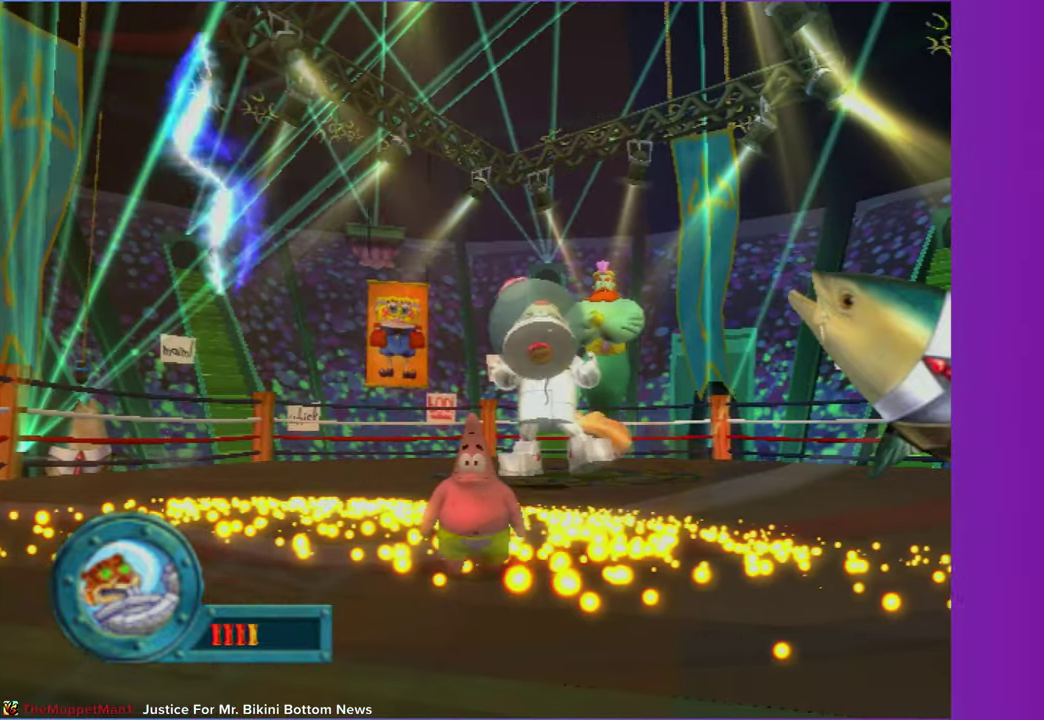
{"buttons": [], "left_stick": "center", "right_stick": "center", "events": []}